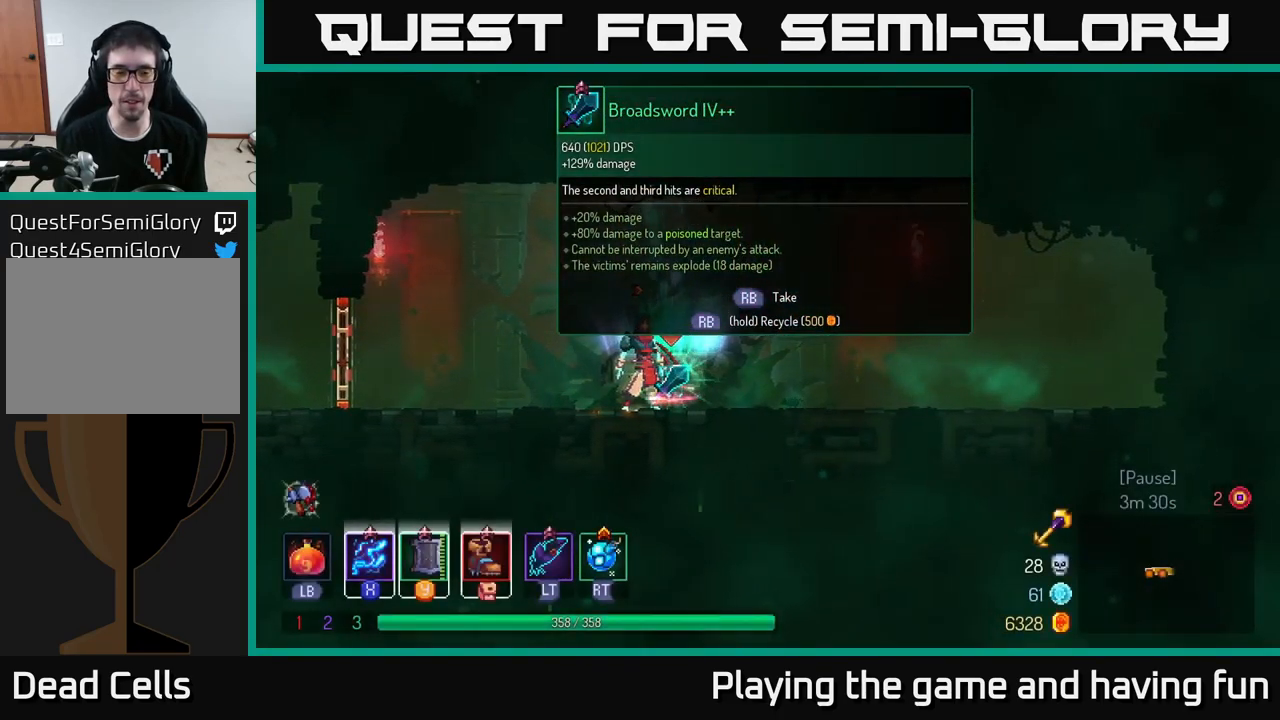
Gameplay with a controller (Xbox layout); each line is a JSON object with the inputs held at the frame after it. "events" lists button and stick changes between this image and that frame as [ms after this image, input, new state], when the widget could be followed in between.
{"buttons": [], "left_stick": "center", "right_stick": "center", "events": []}
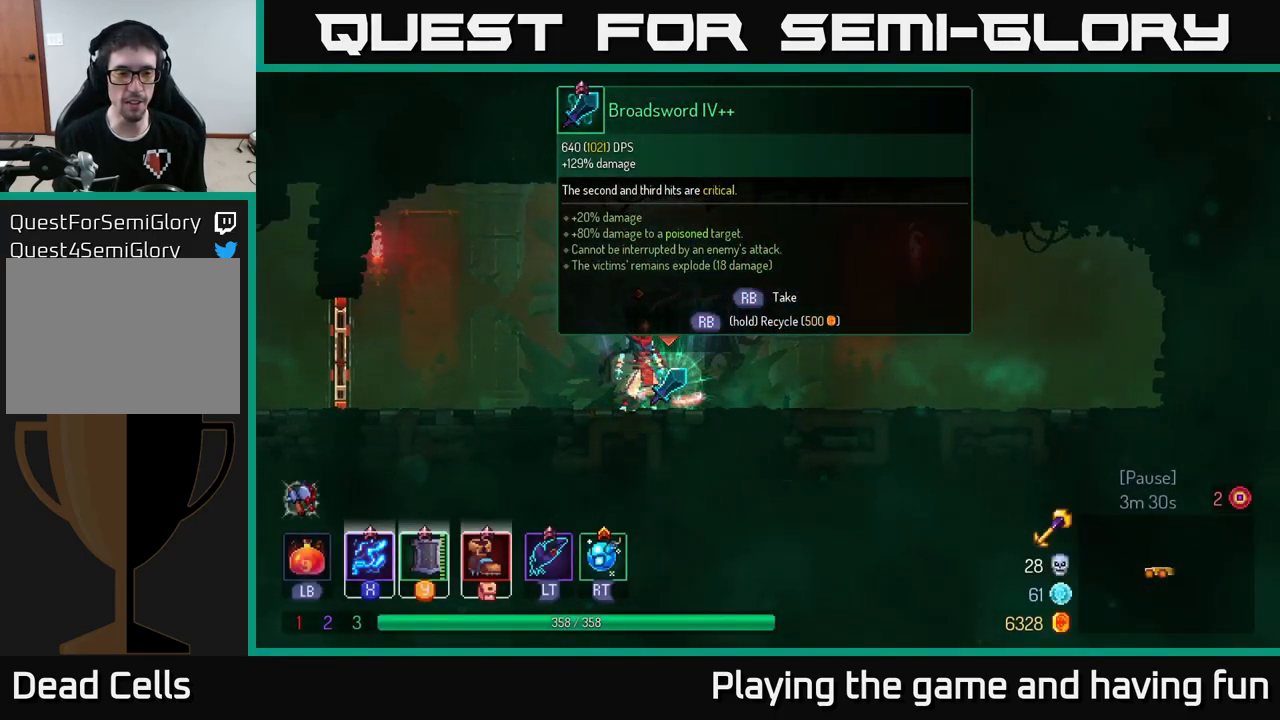
{"buttons": [], "left_stick": "center", "right_stick": "center", "events": []}
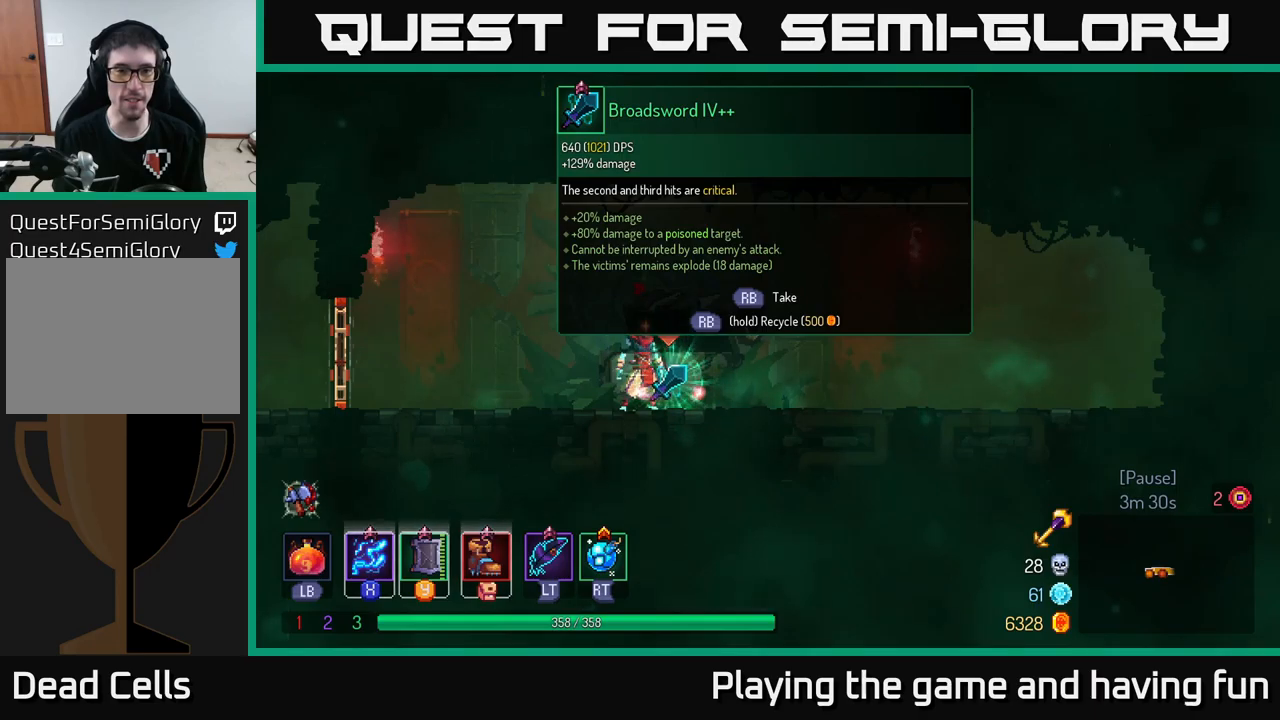
{"buttons": [], "left_stick": "center", "right_stick": "center", "events": []}
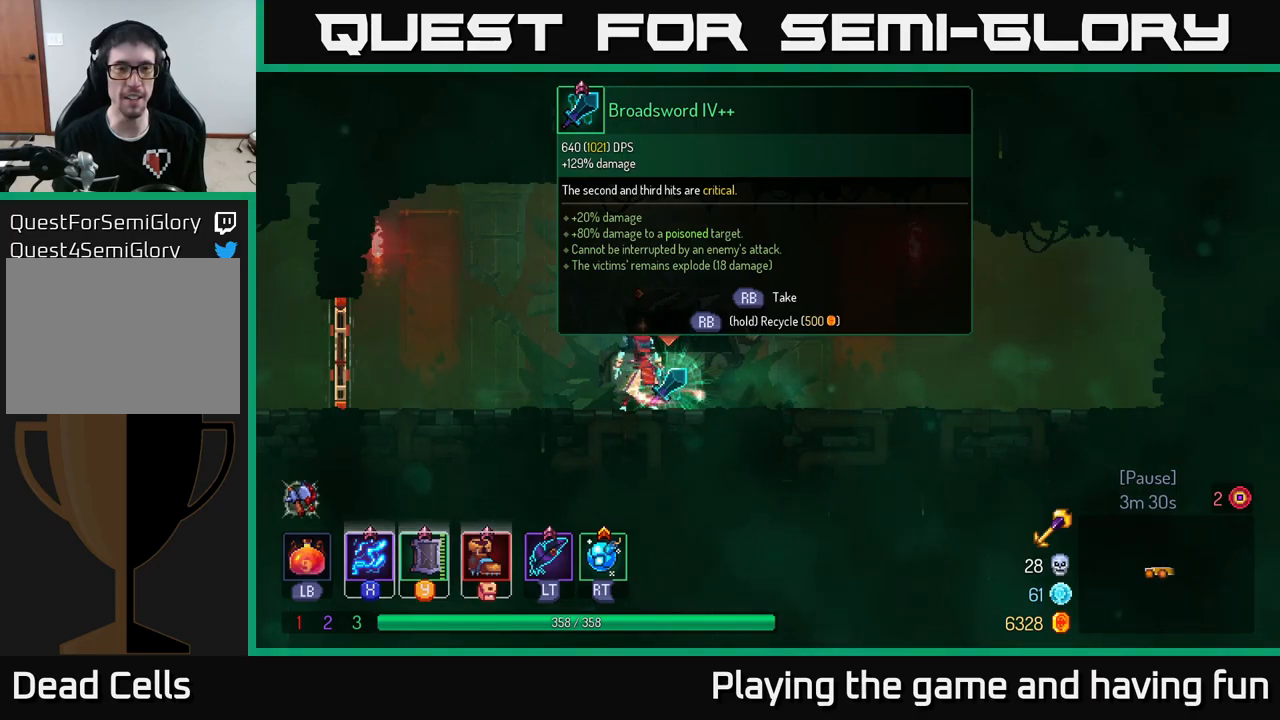
{"buttons": [], "left_stick": "center", "right_stick": "center", "events": []}
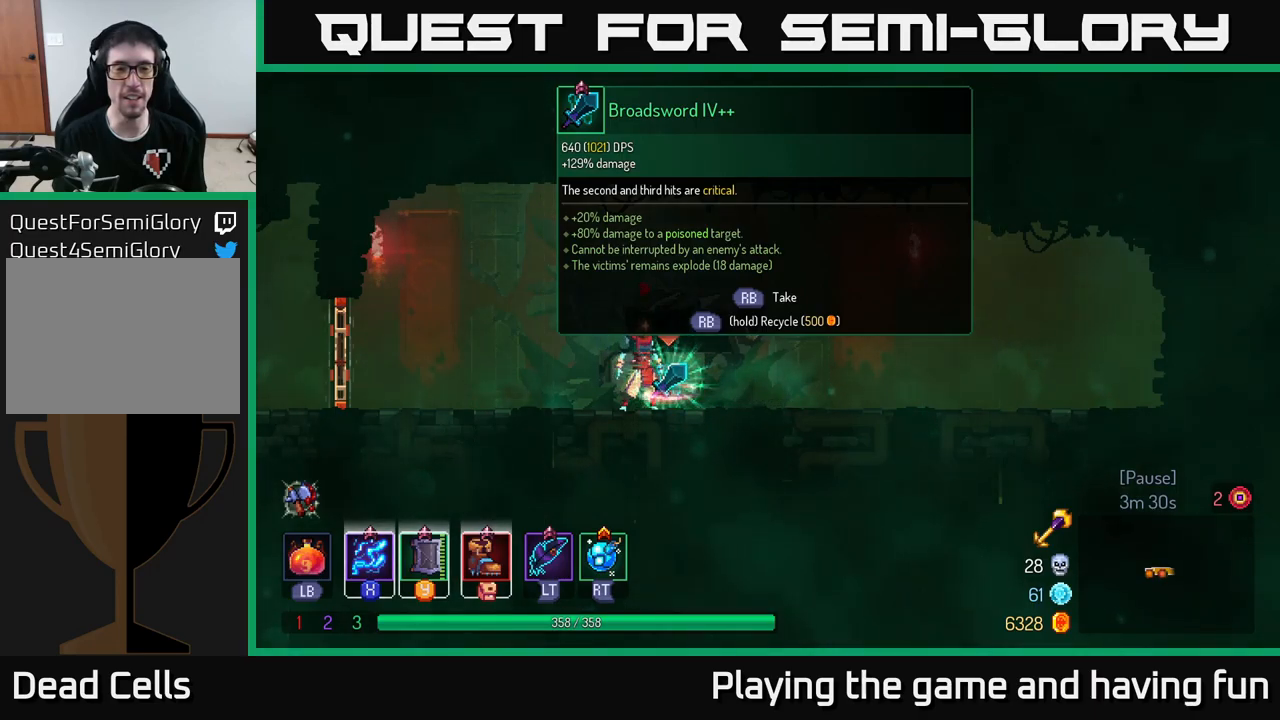
{"buttons": [], "left_stick": "center", "right_stick": "center", "events": []}
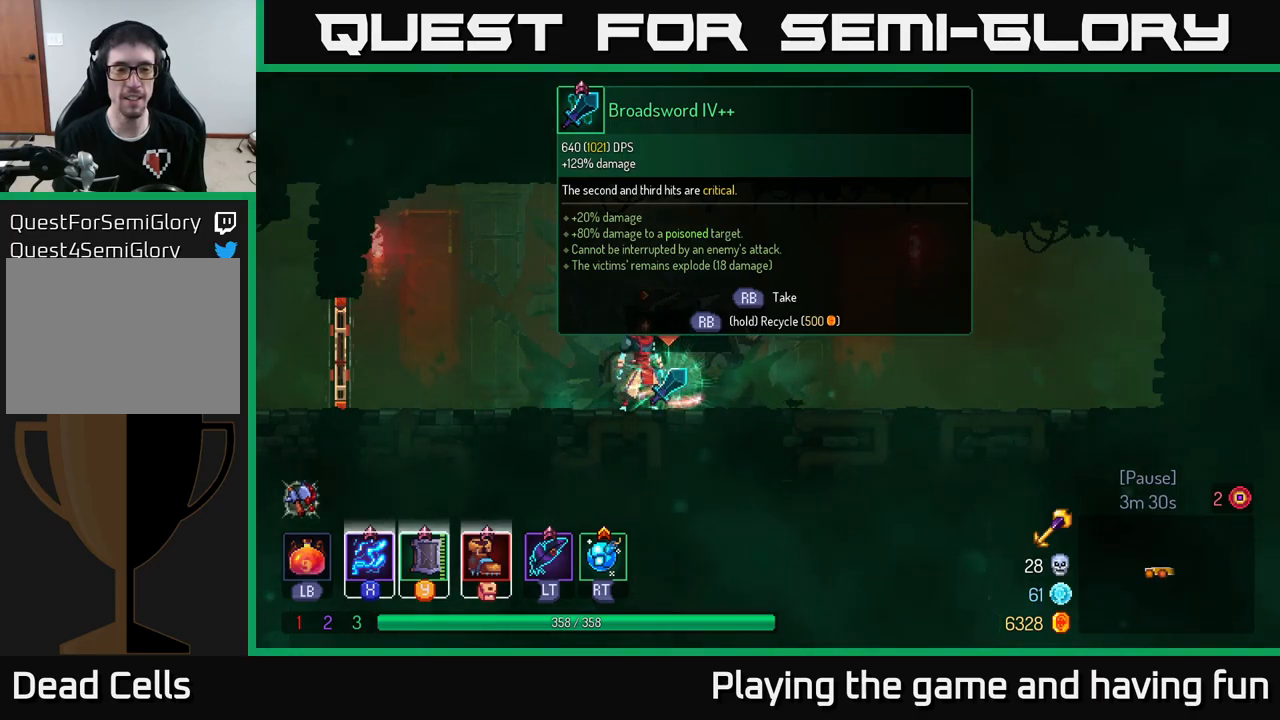
{"buttons": [], "left_stick": "center", "right_stick": "center", "events": []}
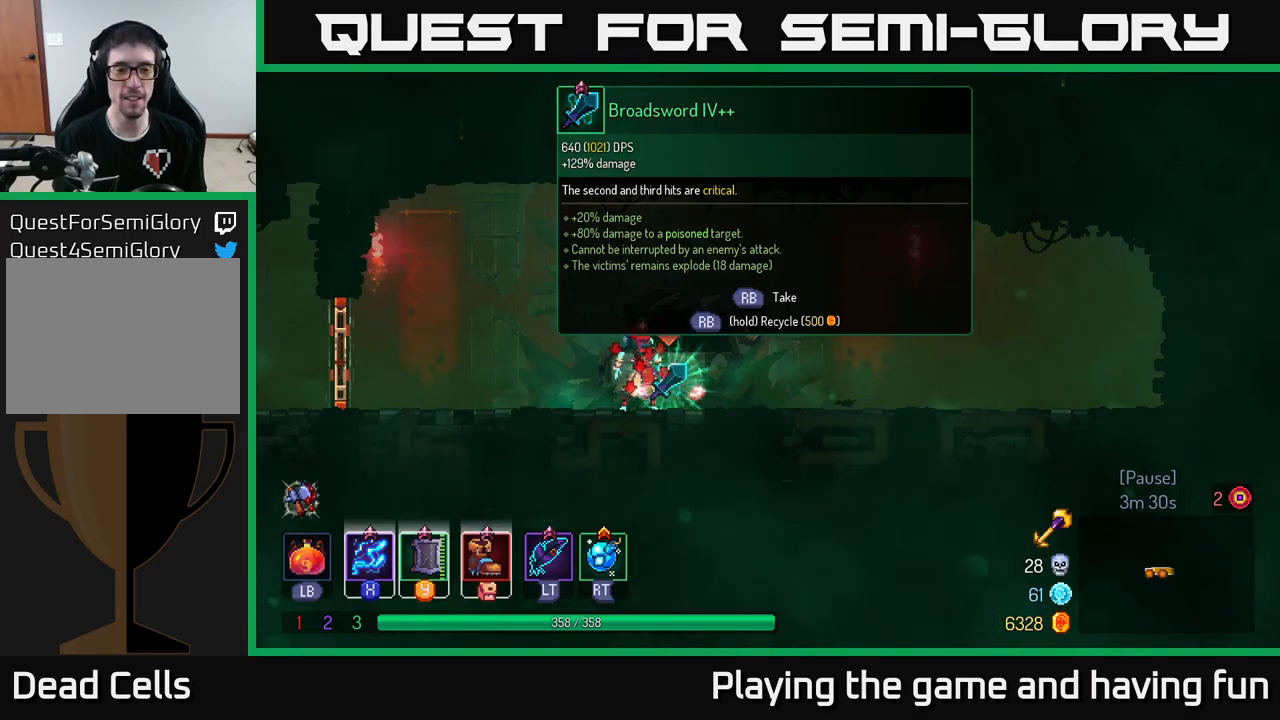
{"buttons": [], "left_stick": "center", "right_stick": "center", "events": [[134, "R1", "down"], [200, "R1", "up"]]}
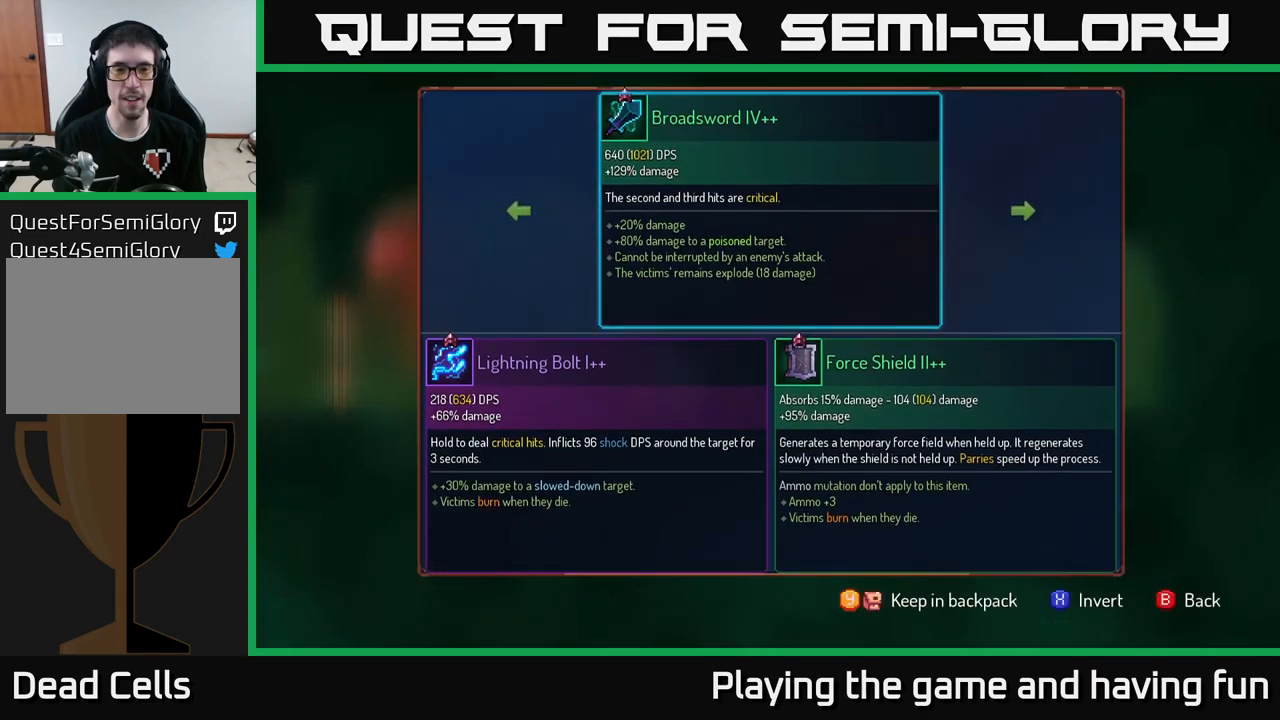
{"buttons": [], "left_stick": "center", "right_stick": "center", "events": [[234, "left_stick", "left"], [400, "left_stick", "center"]]}
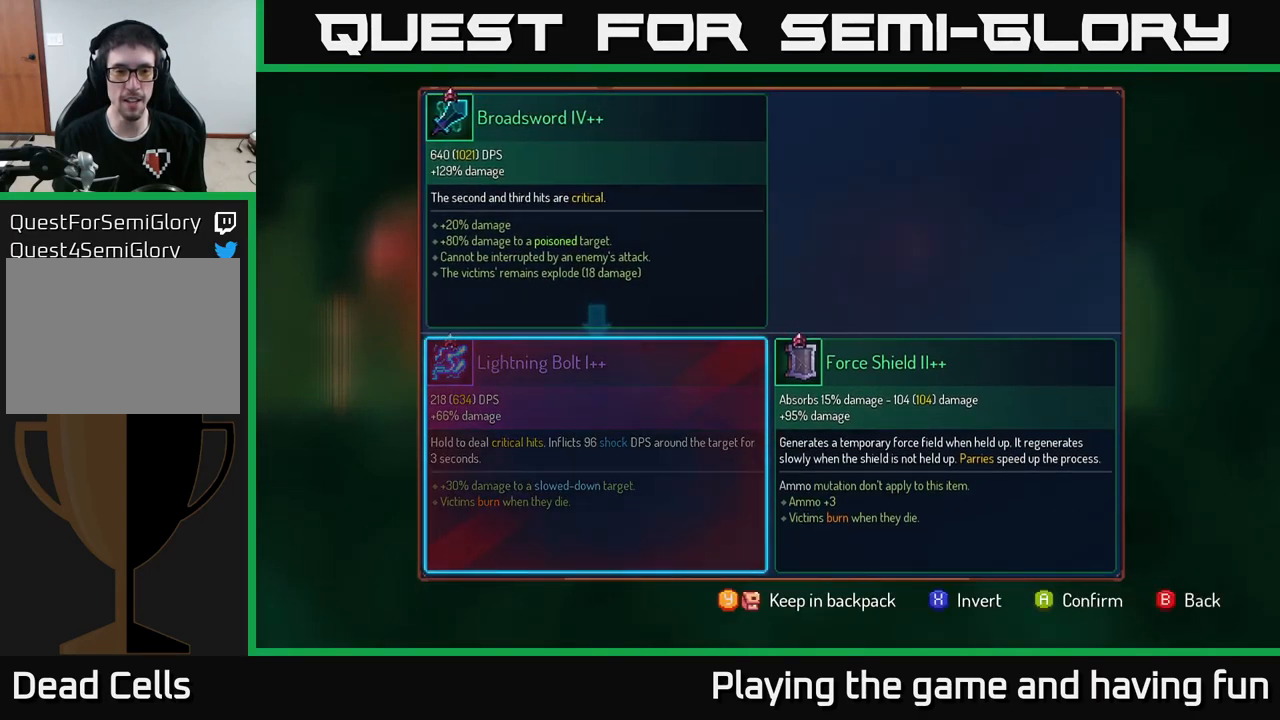
{"buttons": [], "left_stick": "center", "right_stick": "center", "events": [[84, "A", "down"], [184, "A", "up"]]}
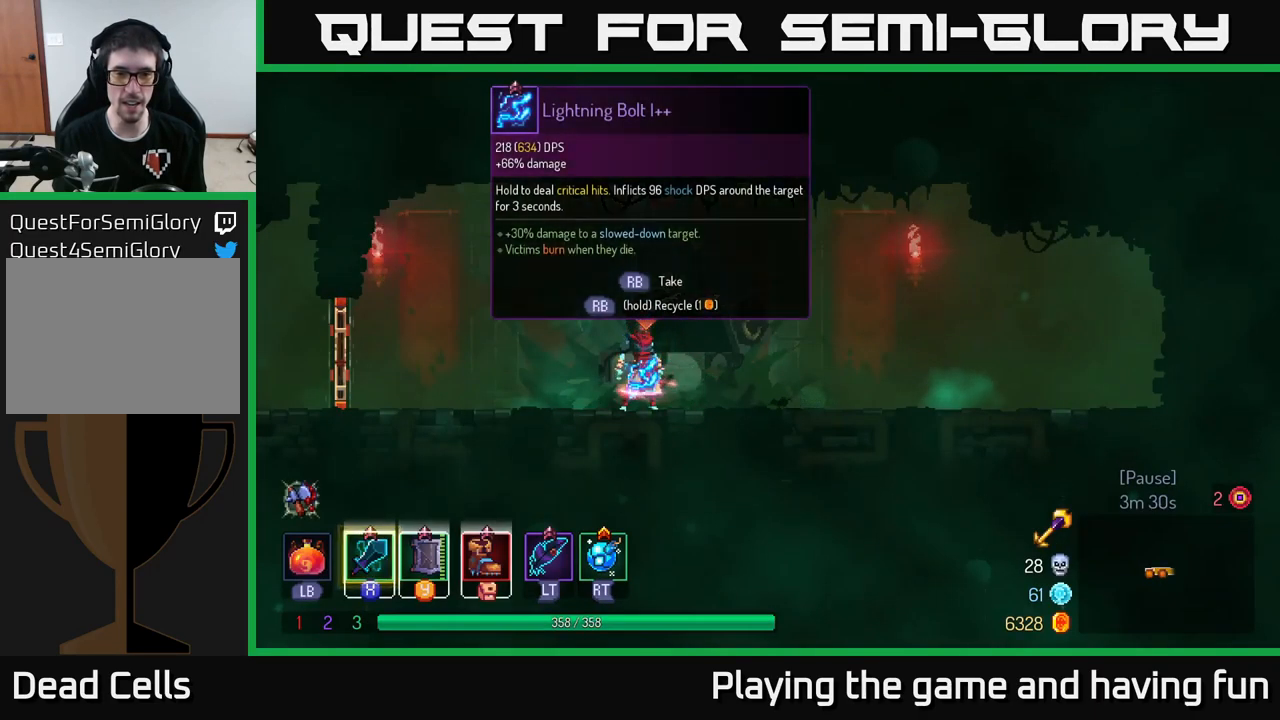
{"buttons": [], "left_stick": "center", "right_stick": "center", "events": []}
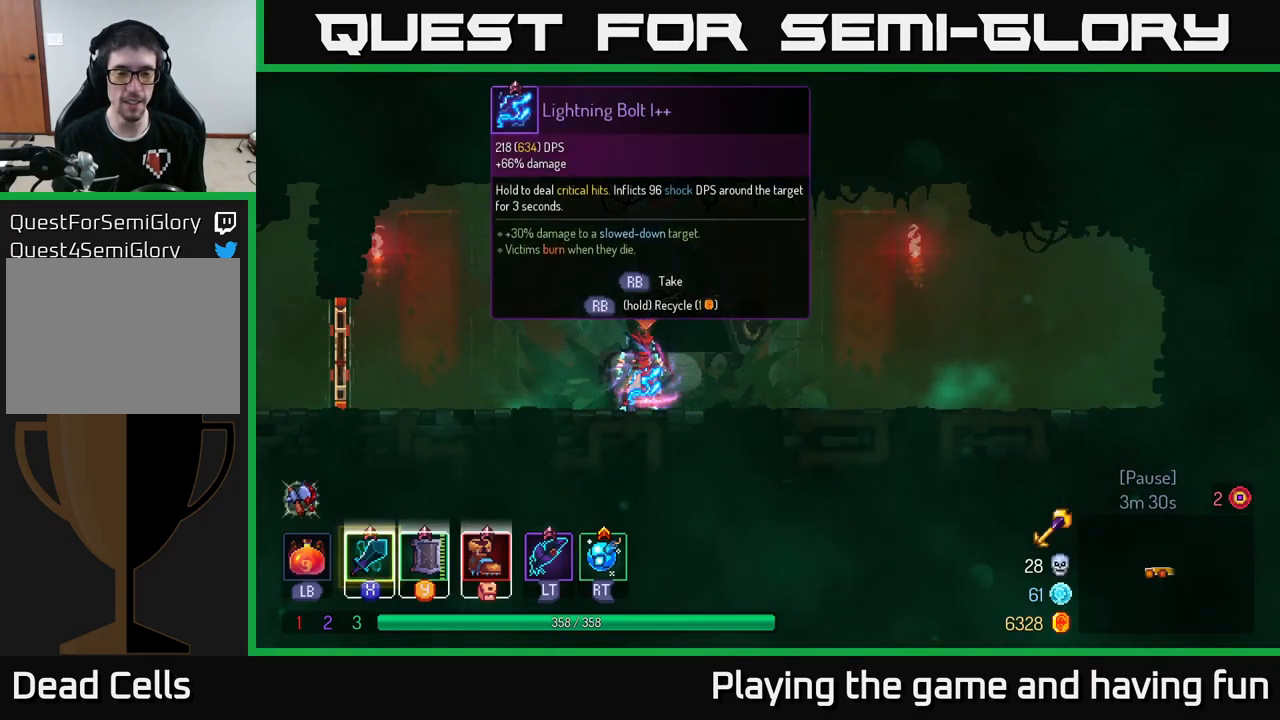
{"buttons": [], "left_stick": "center", "right_stick": "center", "events": [[334, "R1", "down"], [417, "R1", "up"]]}
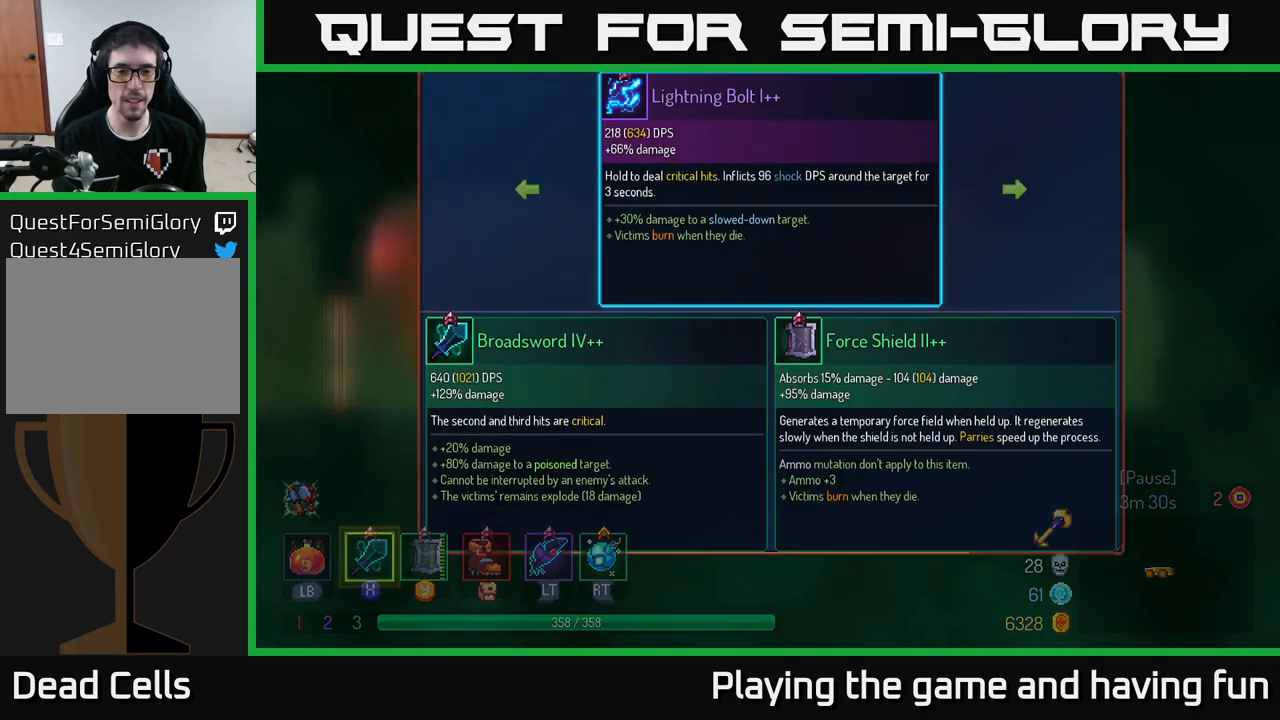
{"buttons": ["A"], "left_stick": "center", "right_stick": "center", "events": [[84, "Y", "down"], [150, "Y", "up"], [483, "A", "down"]]}
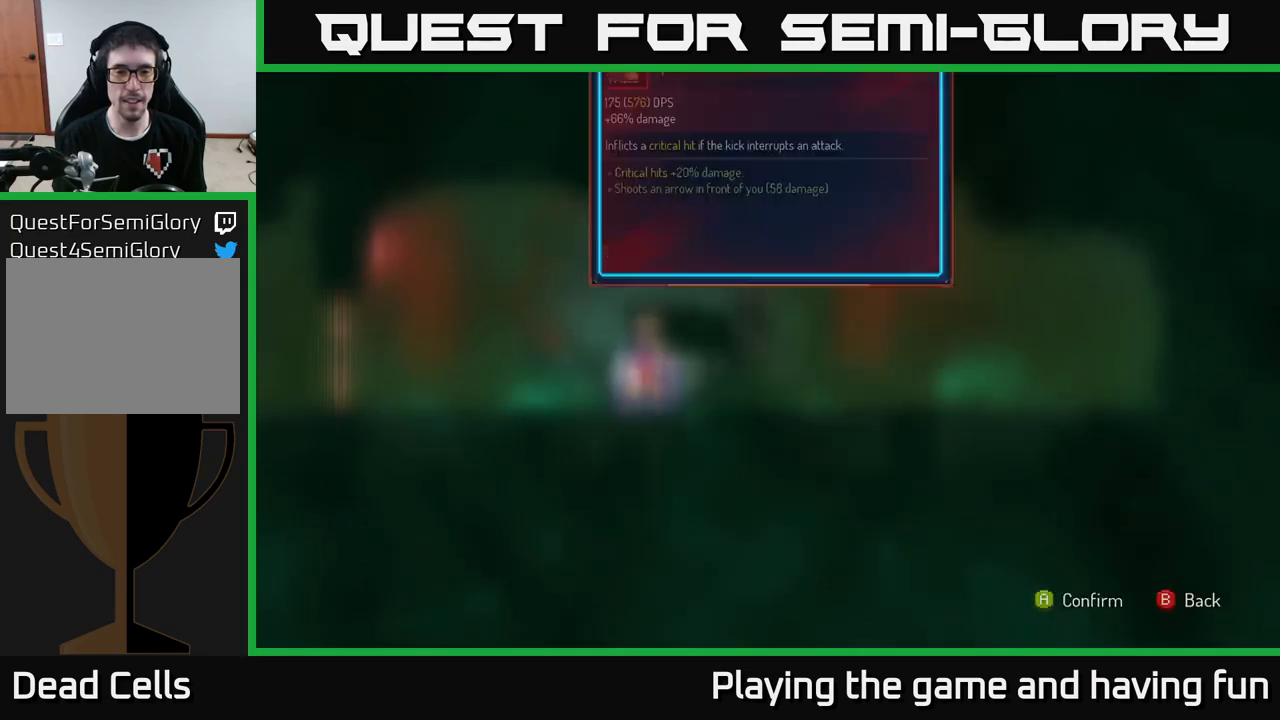
{"buttons": [], "left_stick": "left", "right_stick": "center", "events": [[17, "A", "up"], [367, "left_stick", "down-left"], [500, "left_stick", "left"]]}
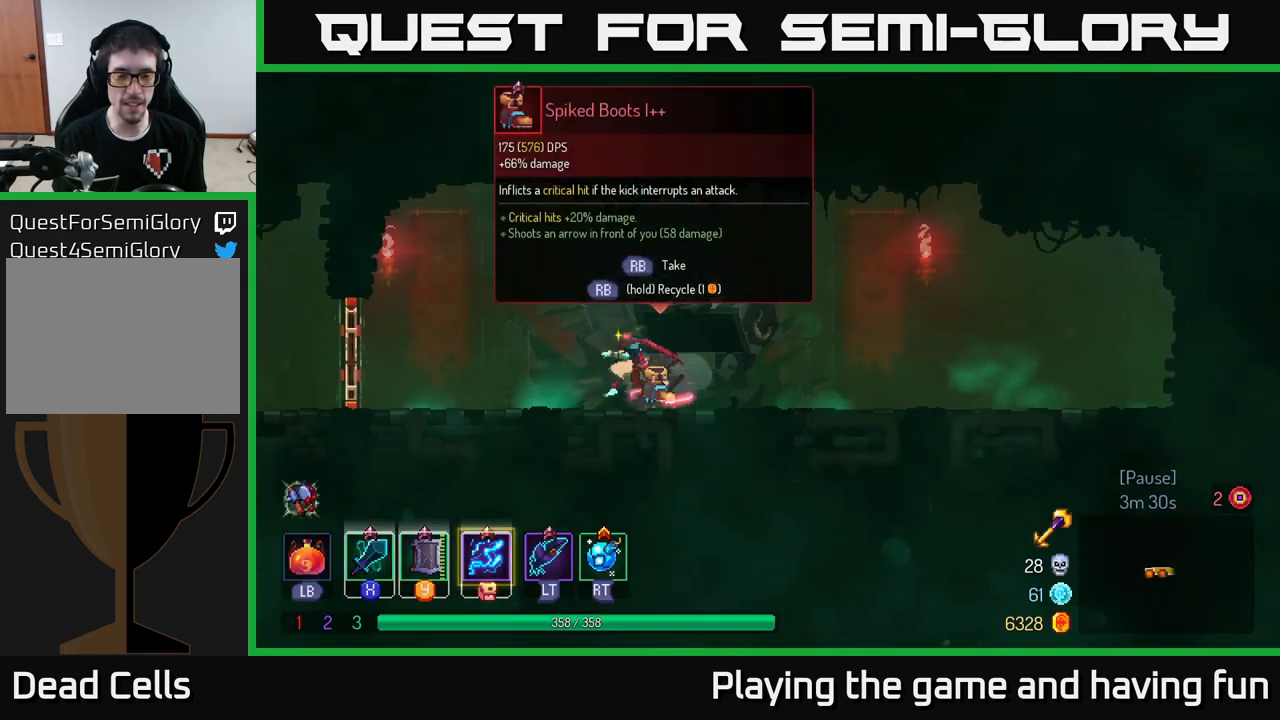
{"buttons": [], "left_stick": "right", "right_stick": "center", "events": [[317, "left_stick", "right"]]}
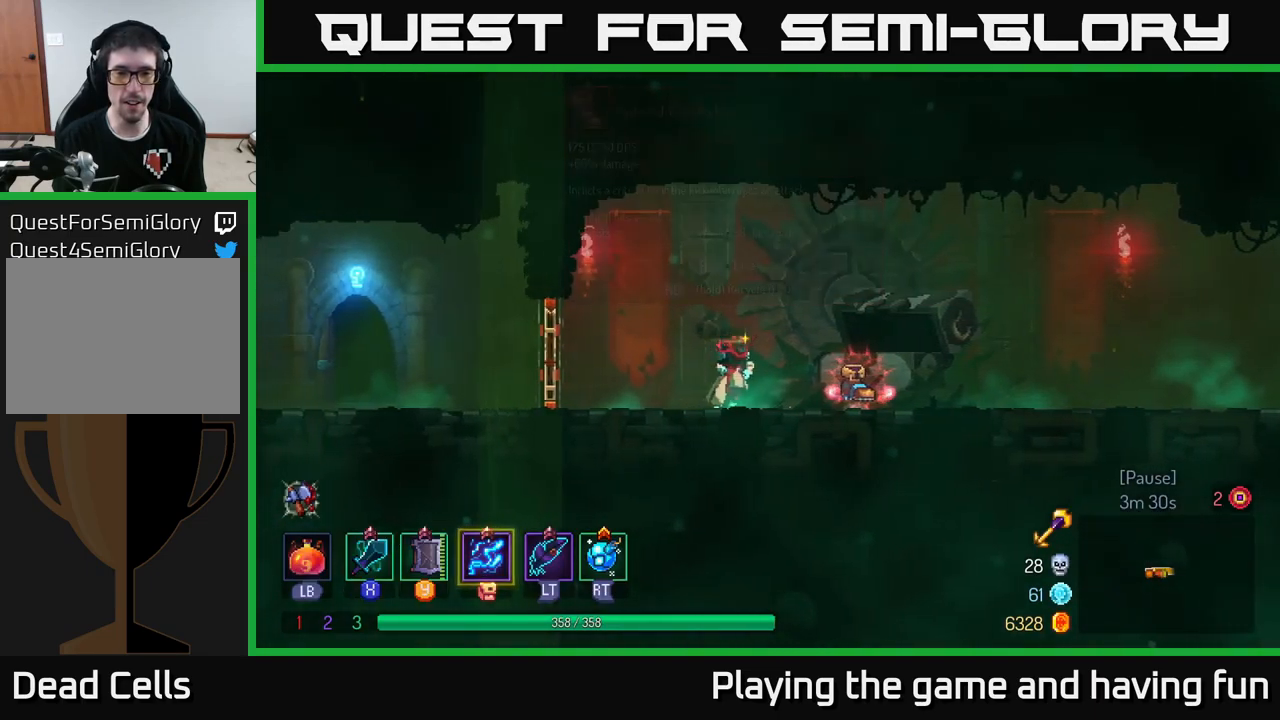
{"buttons": ["R1"], "left_stick": "center", "right_stick": "center", "events": [[234, "R1", "down"], [267, "left_stick", "center"]]}
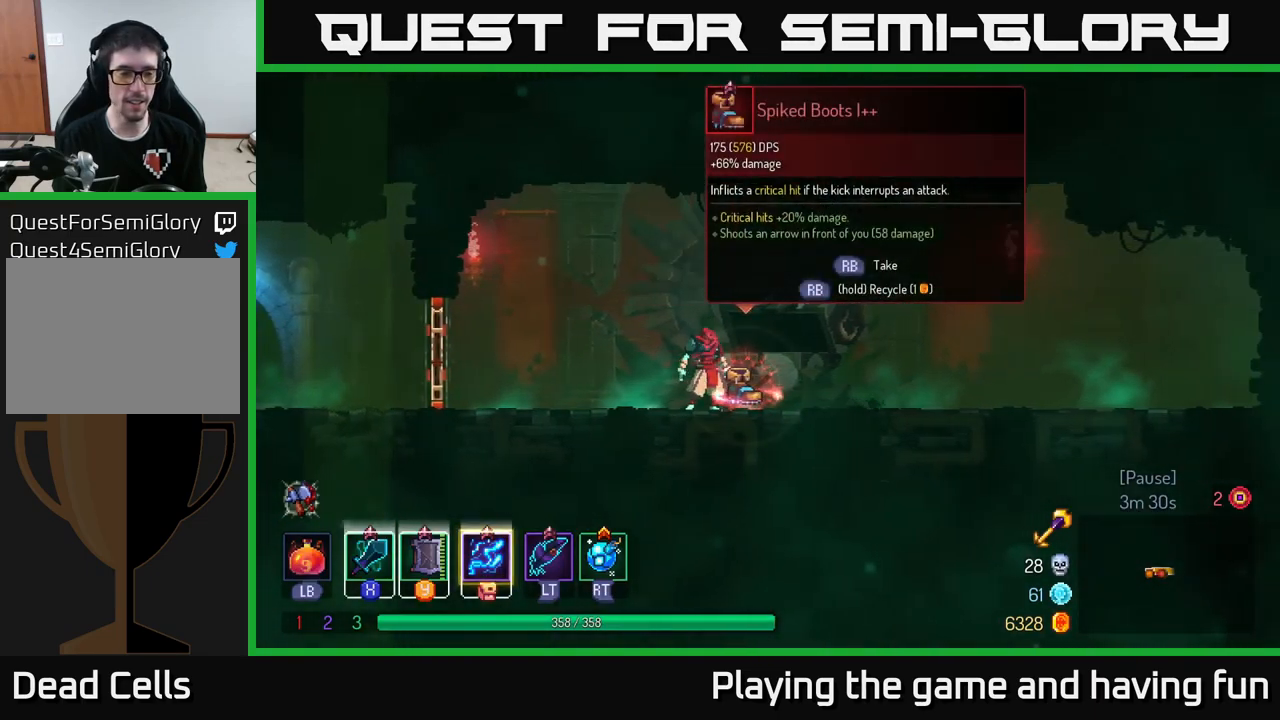
{"buttons": ["R1"], "left_stick": "center", "right_stick": "center", "events": []}
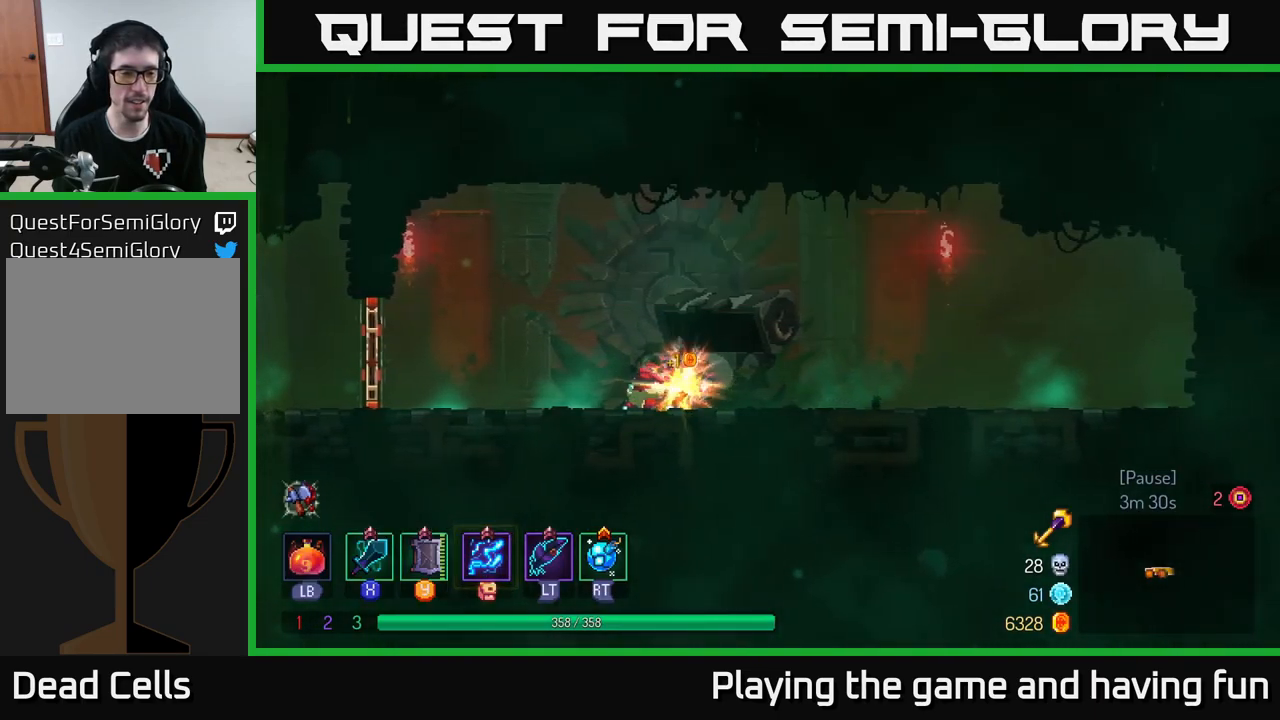
{"buttons": [], "left_stick": "left", "right_stick": "center", "events": [[184, "left_stick", "left"], [200, "R1", "up"], [284, "B", "down"], [384, "B", "up"]]}
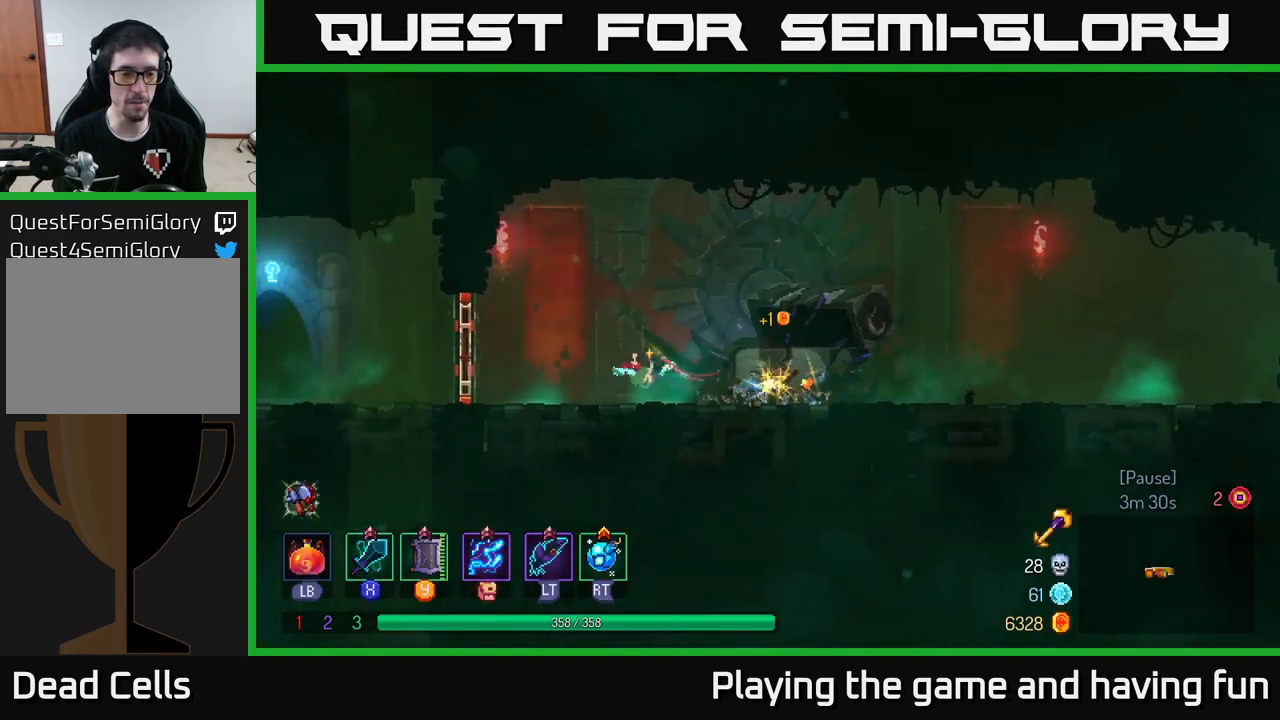
{"buttons": [], "left_stick": "left", "right_stick": "center", "events": [[234, "R1", "down"], [334, "R1", "up"]]}
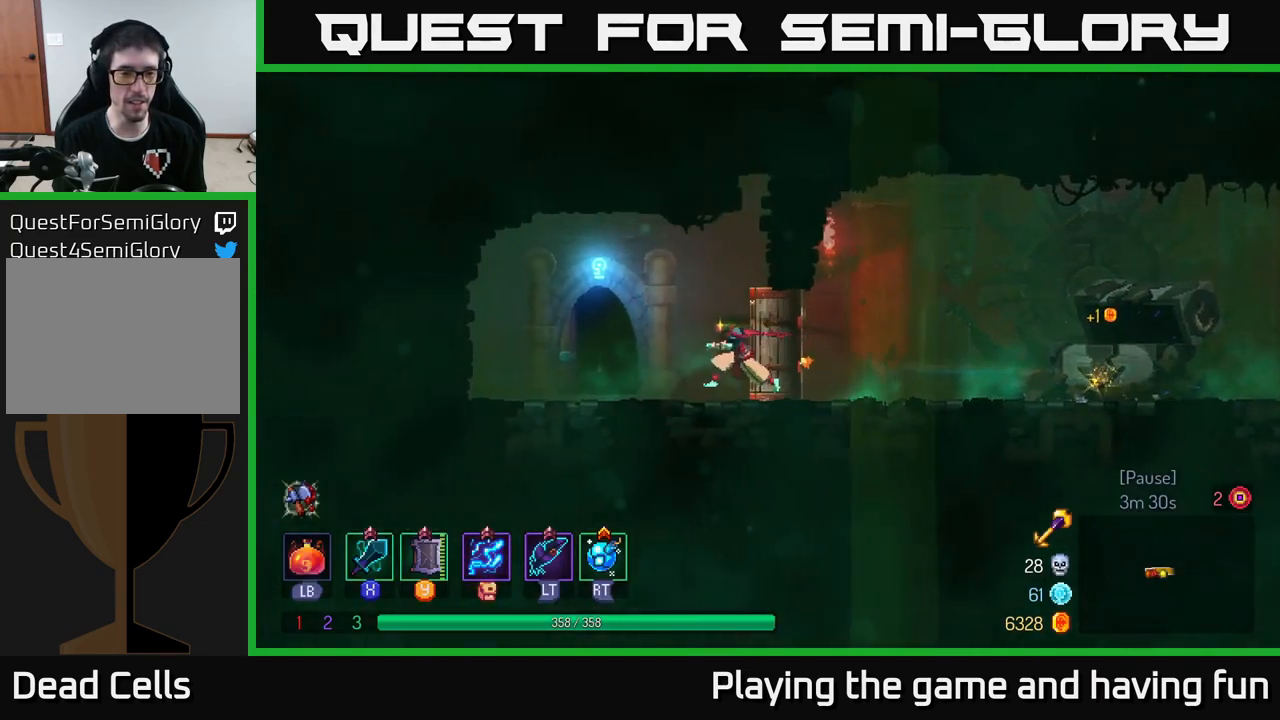
{"buttons": [], "left_stick": "center", "right_stick": "center", "events": [[234, "R1", "down"], [334, "R1", "up"], [367, "left_stick", "center"]]}
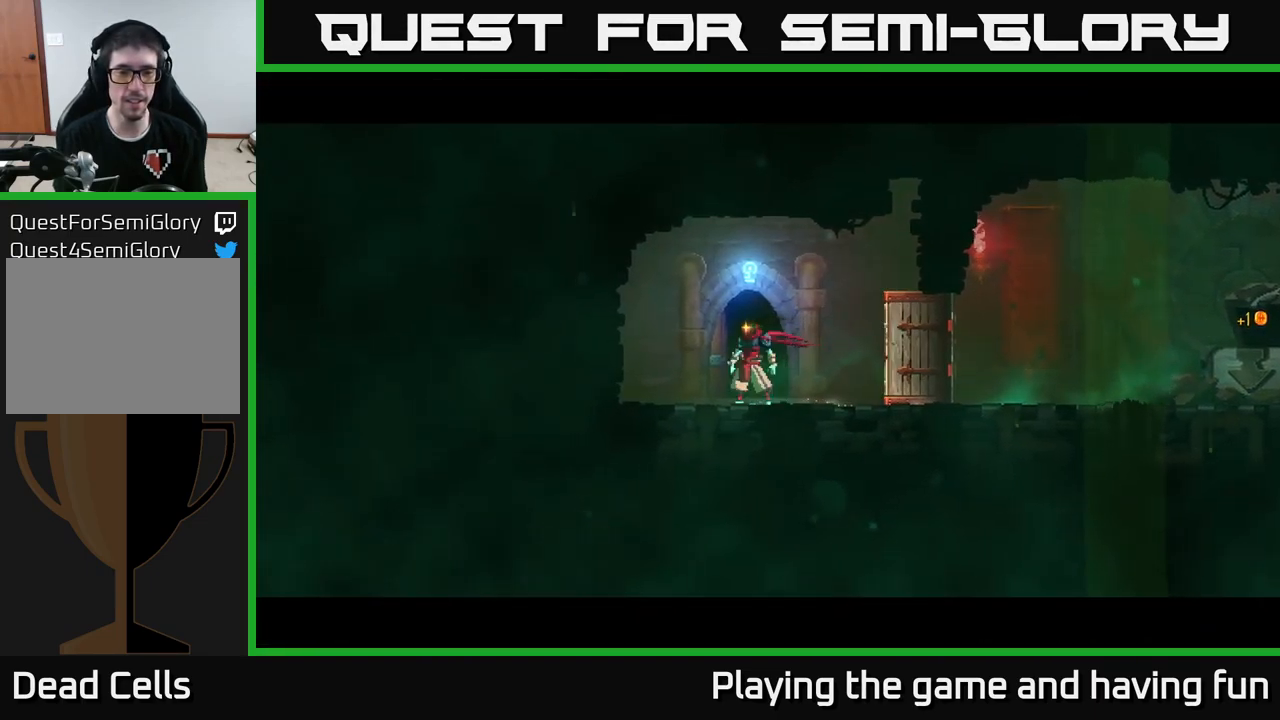
{"buttons": [], "left_stick": "left", "right_stick": "center", "events": [[417, "left_stick", "left"]]}
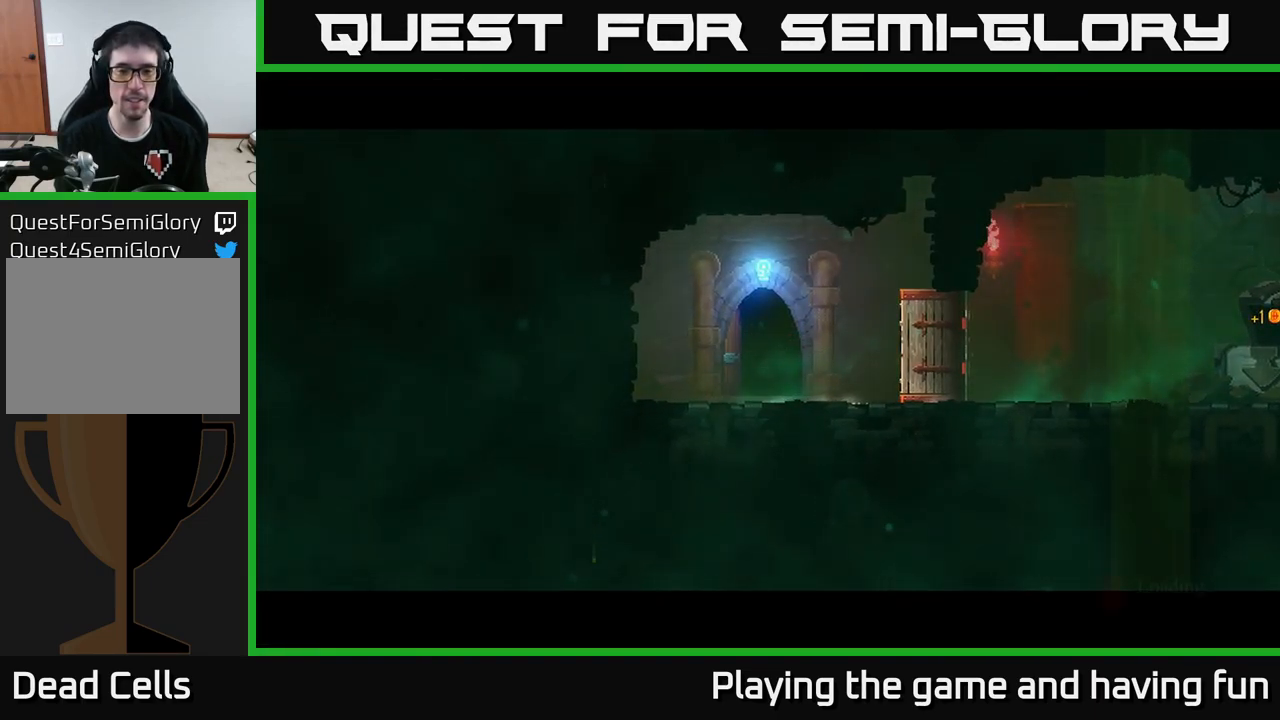
{"buttons": [], "left_stick": "left", "right_stick": "center", "events": [[150, "left_stick", "center"], [384, "left_stick", "left"]]}
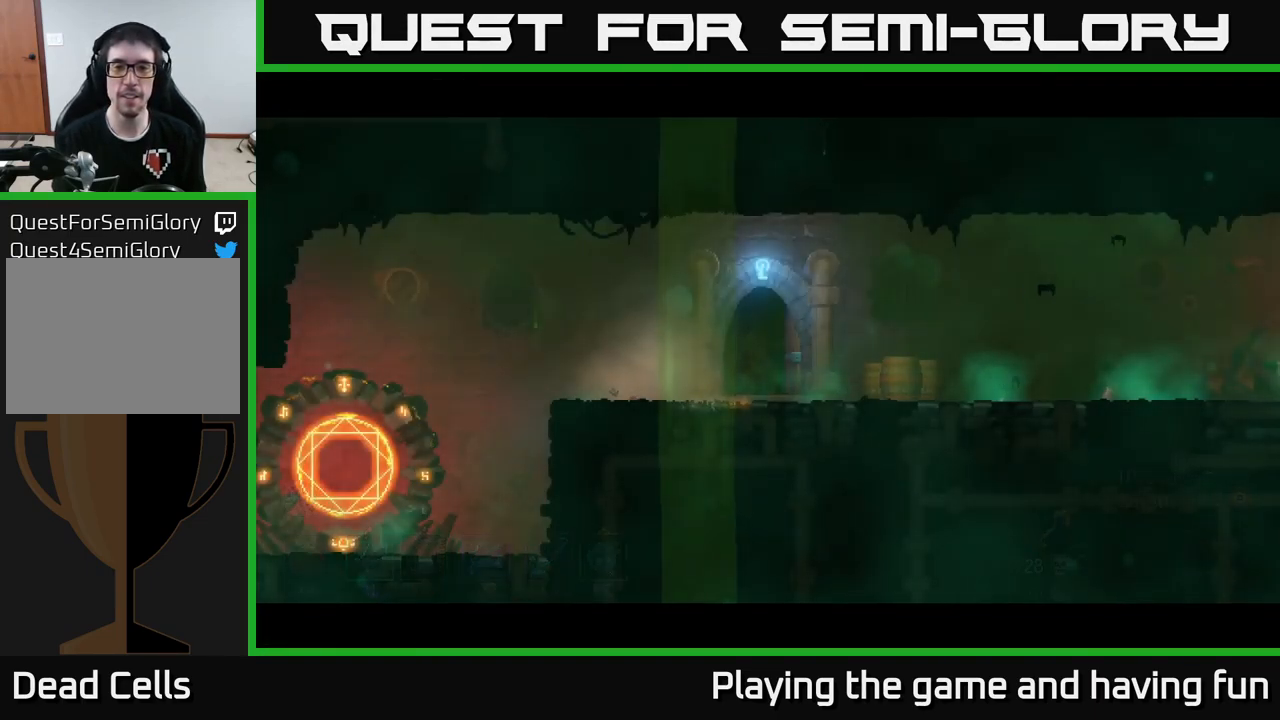
{"buttons": [], "left_stick": "left", "right_stick": "center", "events": [[251, "B", "down"], [367, "B", "up"]]}
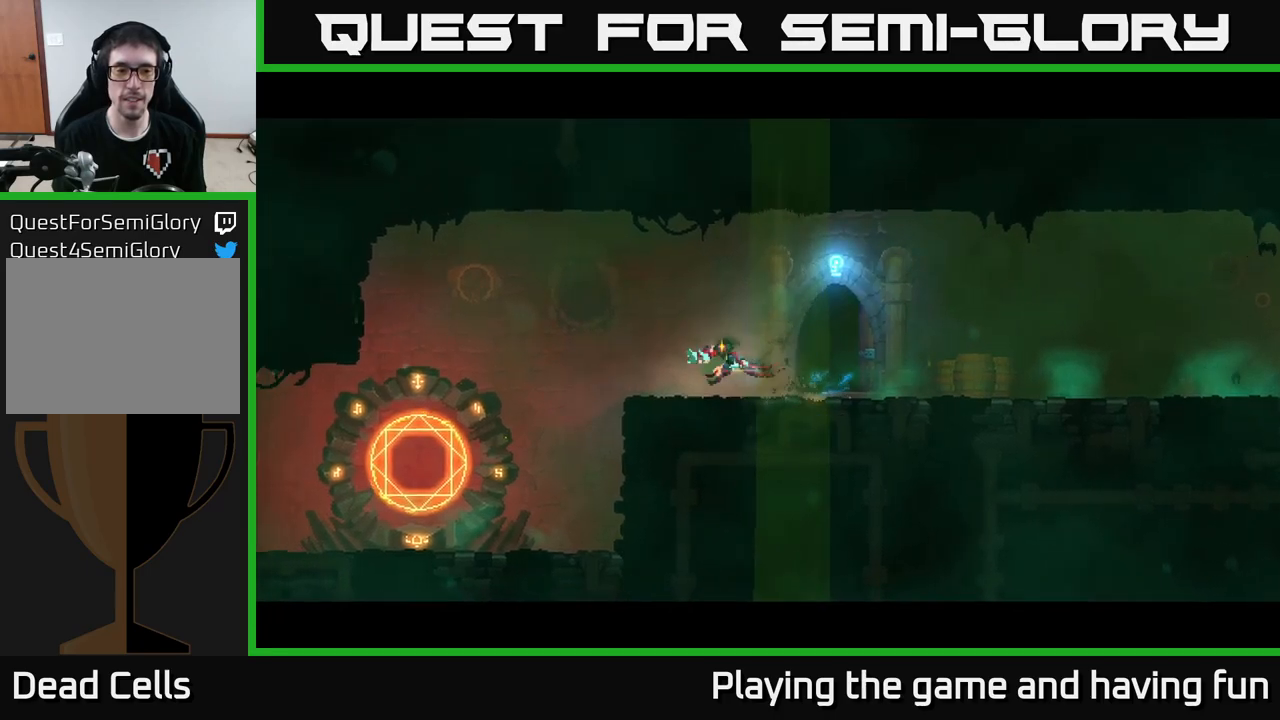
{"buttons": [], "left_stick": "left", "right_stick": "center", "events": []}
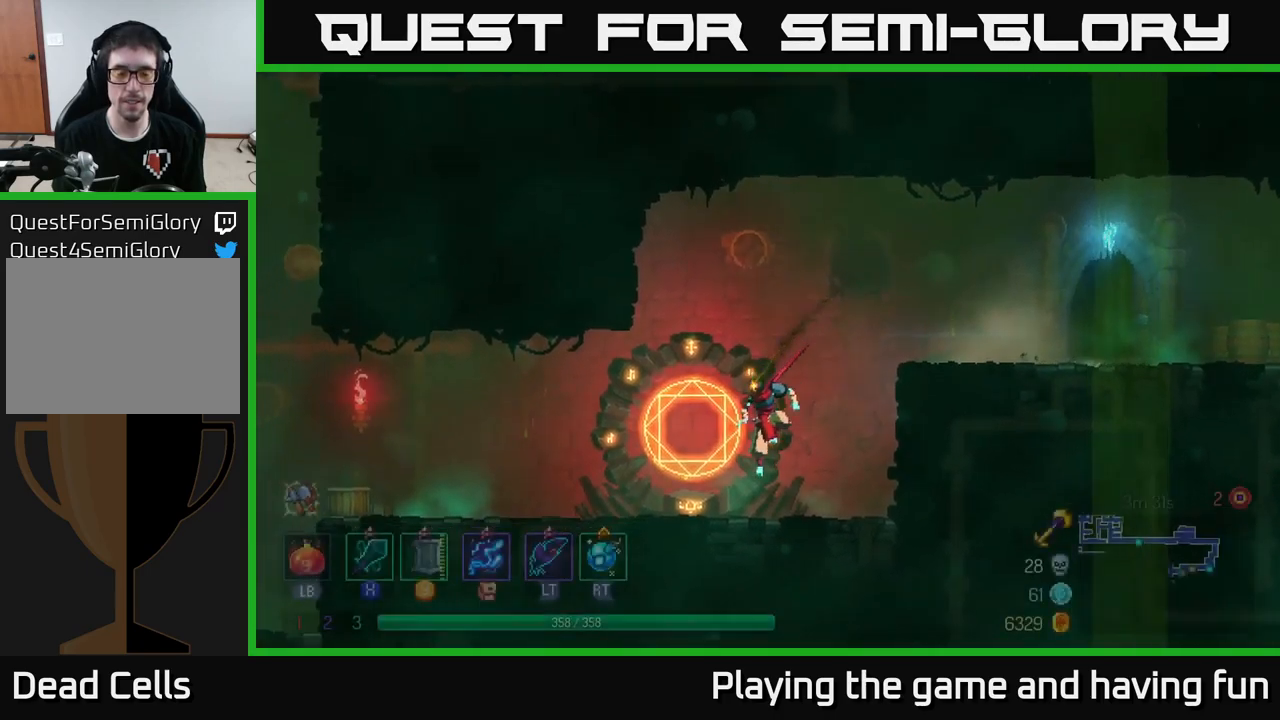
{"buttons": [], "left_stick": "left", "right_stick": "center", "events": [[350, "B", "down"], [483, "B", "up"]]}
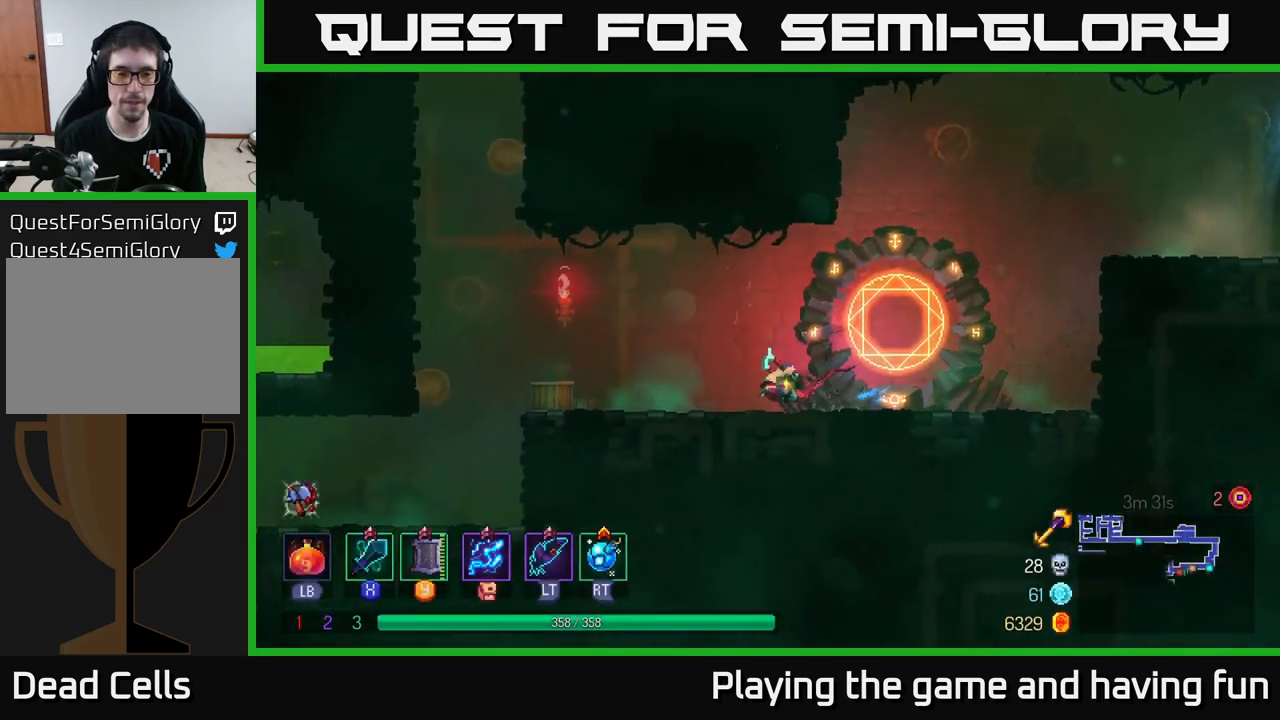
{"buttons": [], "left_stick": "left", "right_stick": "down", "events": [[233, "right_stick", "down"]]}
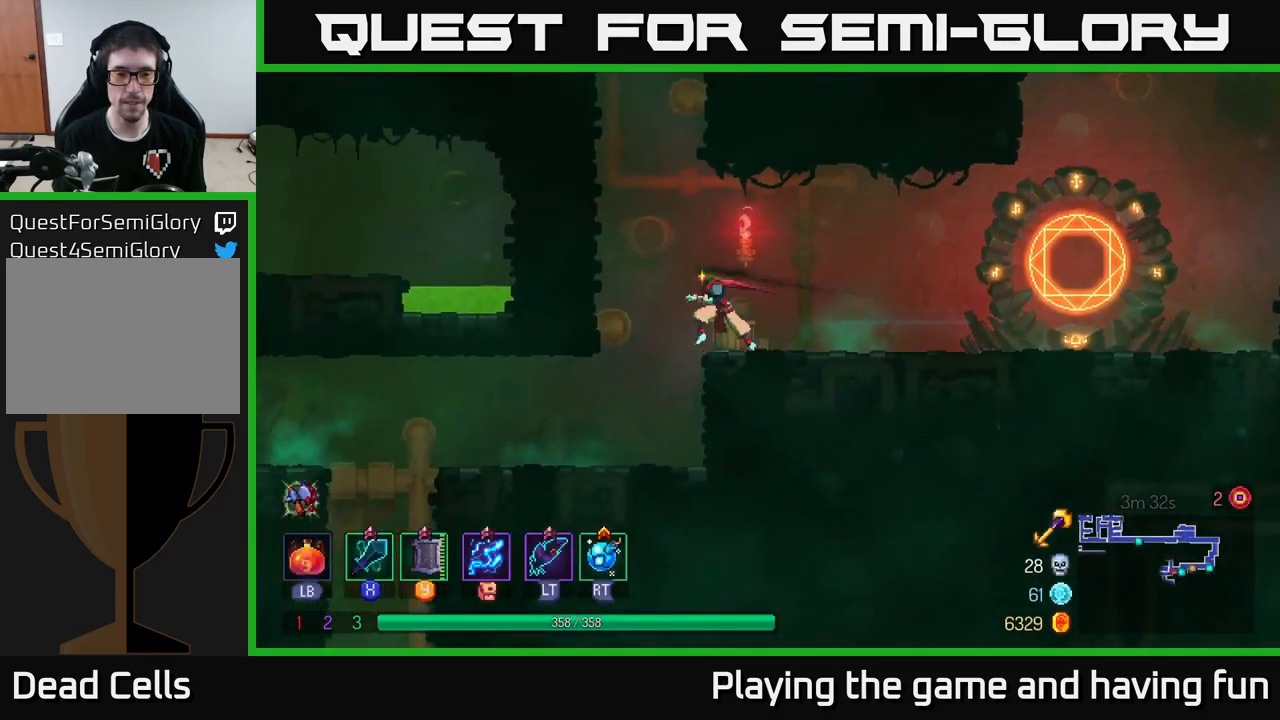
{"buttons": [], "left_stick": "left", "right_stick": "center", "events": [[167, "right_stick", "center"]]}
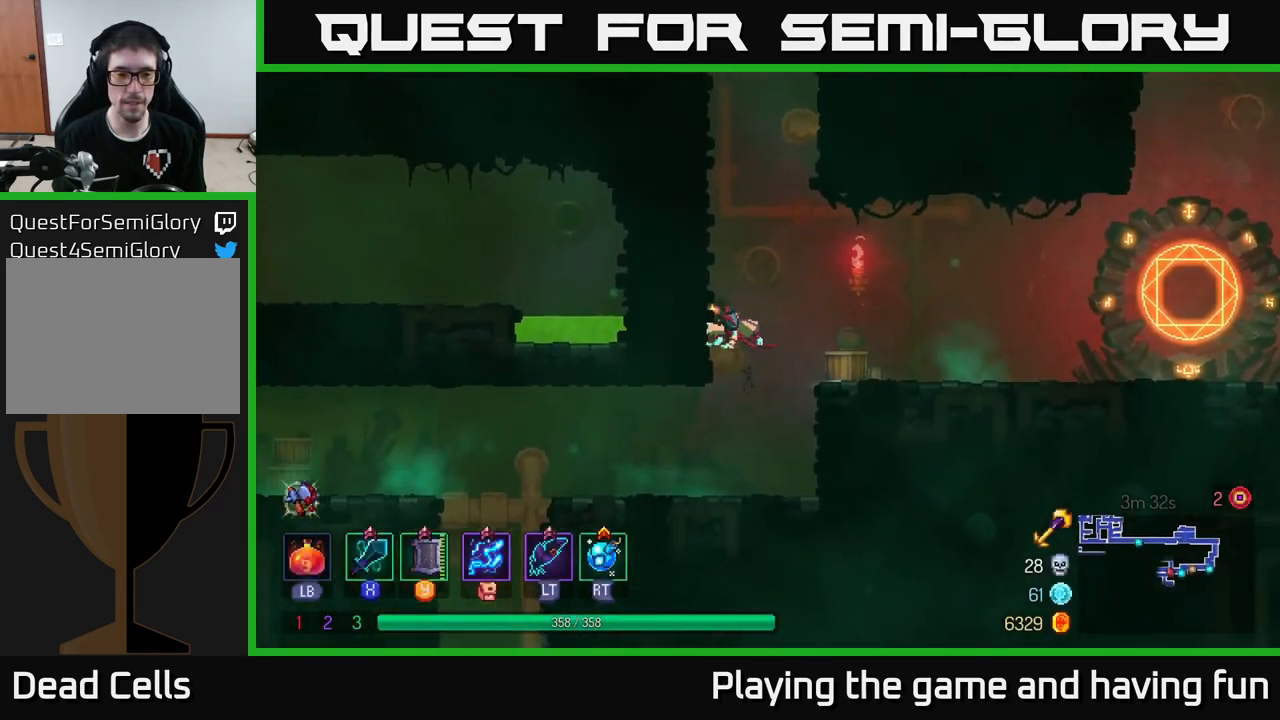
{"buttons": [], "left_stick": "left", "right_stick": "center", "events": [[217, "left_stick", "right"], [483, "left_stick", "left"]]}
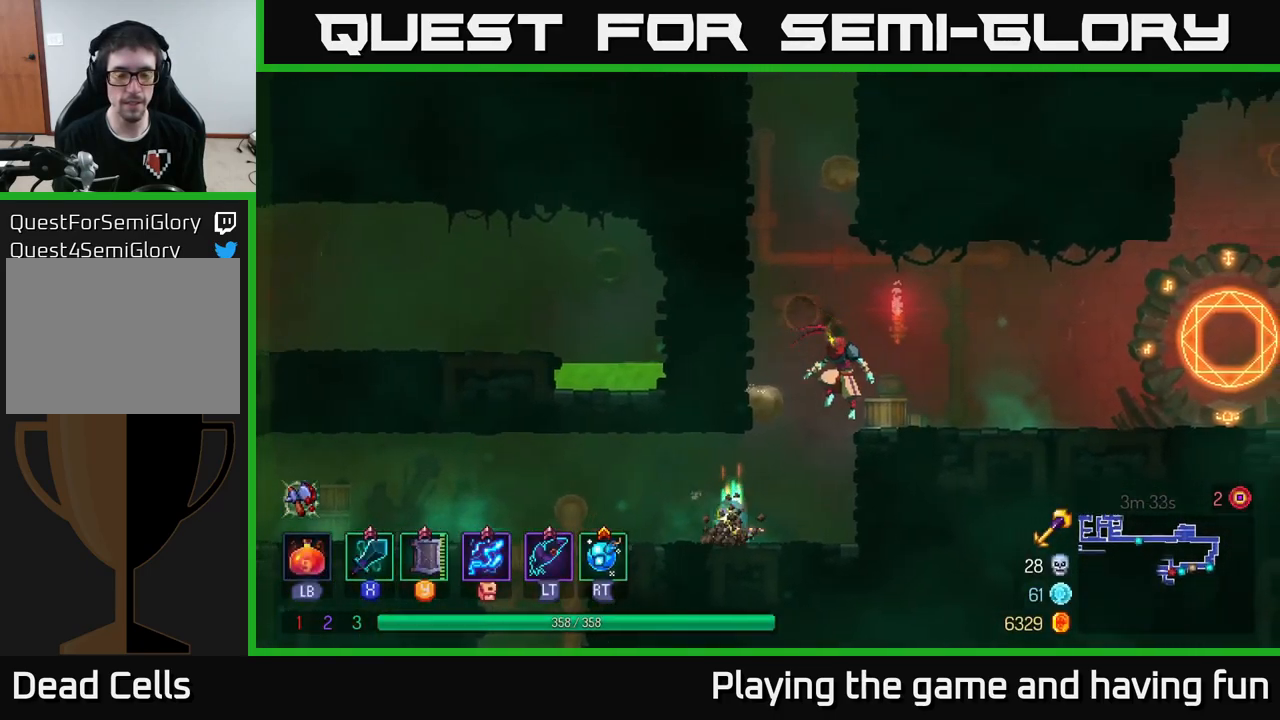
{"buttons": [], "left_stick": "left", "right_stick": "center", "events": [[133, "left_stick", "center"], [400, "left_stick", "left"]]}
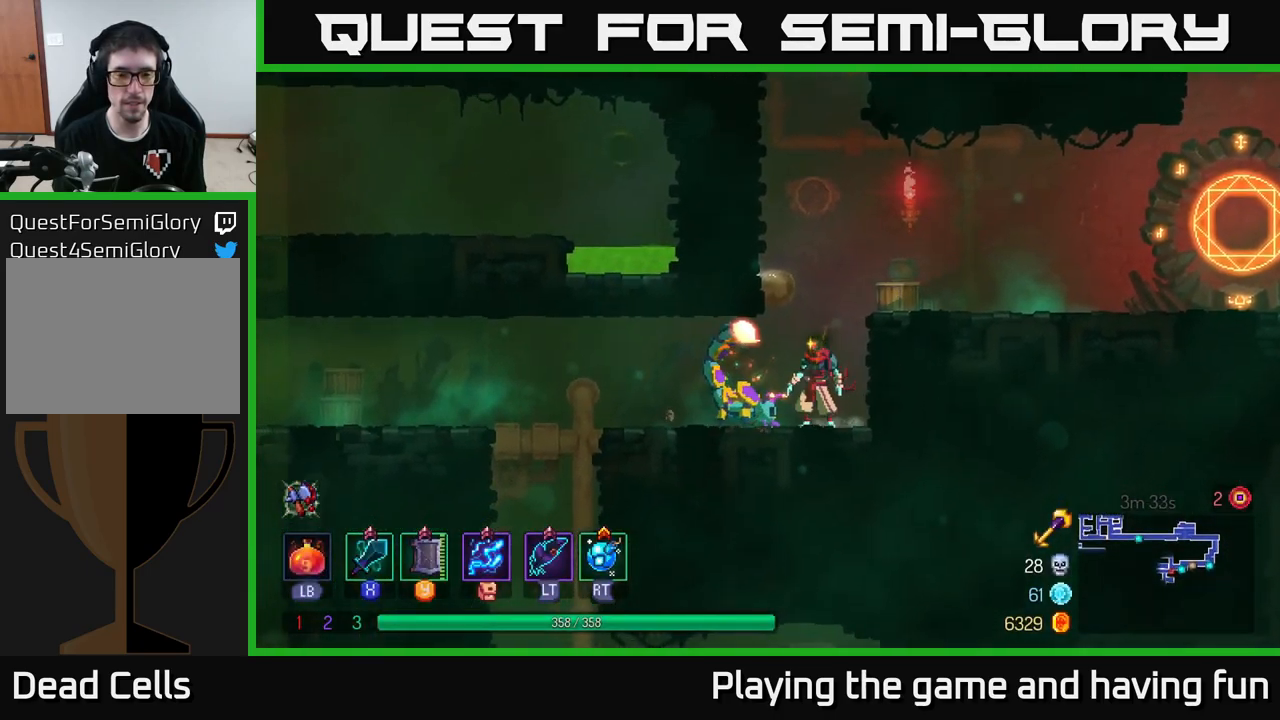
{"buttons": ["R2"], "left_stick": "right", "right_stick": "center", "events": [[67, "B", "down"], [217, "B", "up"], [367, "left_stick", "right"], [467, "R2", "down"]]}